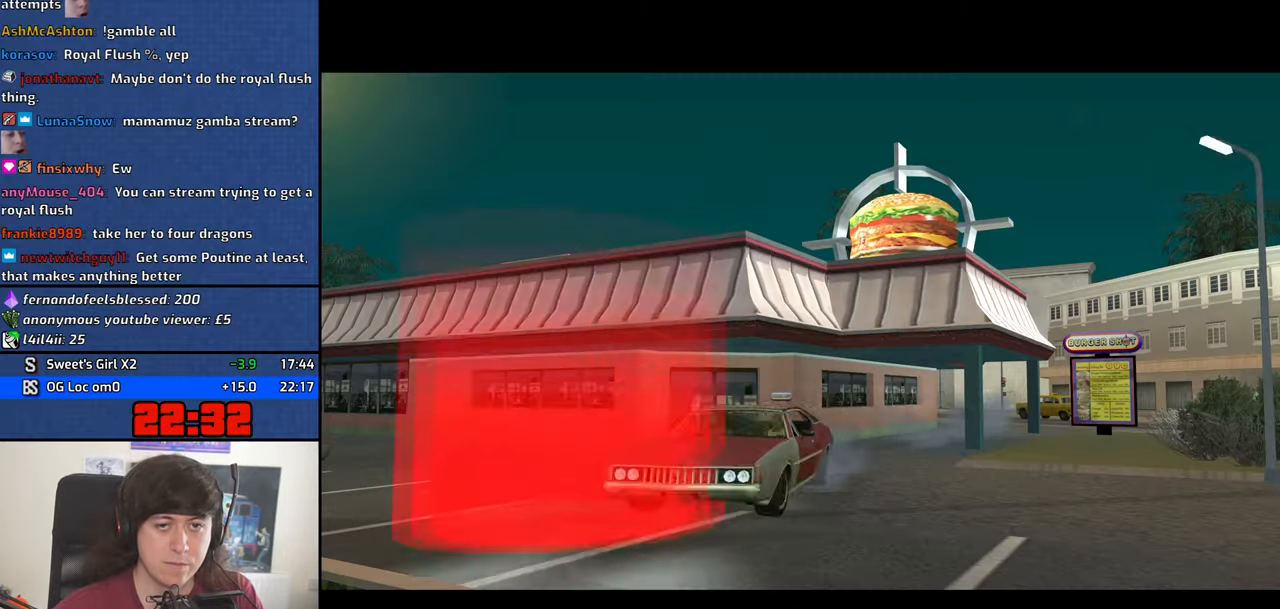
Gameplay with keyboard and mouse; each line is a JSON object with the keys and mouse buttons held at the frame after it. "events" lists presses ("down") and releases ("up") of "1", "2", "3", "4", "5", "6", "8", "a", "alt", "b", "c", "ctrl", "d", "down", "e", "escape", "f", "f1", "f2", "f3", "g", "h", "left", "n", "num2", "q", "r", "right", "s", "shift", "space", "t", "tab", "up", "v", "w", "x", "y", "z", "mouse_left", "mouse_middle", "mouse_right", "mouse_wheel_up" and "mouse_wheel_down" between this image and that frame as [ms after this image, input, new state], when the widget could be followed in between. "mouse_left", "mouse_middle", "mouse_right", "mouse_wheel_up", "mouse_wheel_down" = the "left", "middle", "right", "wheel_up", "wheel_down" buttons of the "mouse" list. No other keys are recorded. Mouse movement is not recorded.
{"keys": [], "mouse": [], "events": [[133, "d", "up"]]}
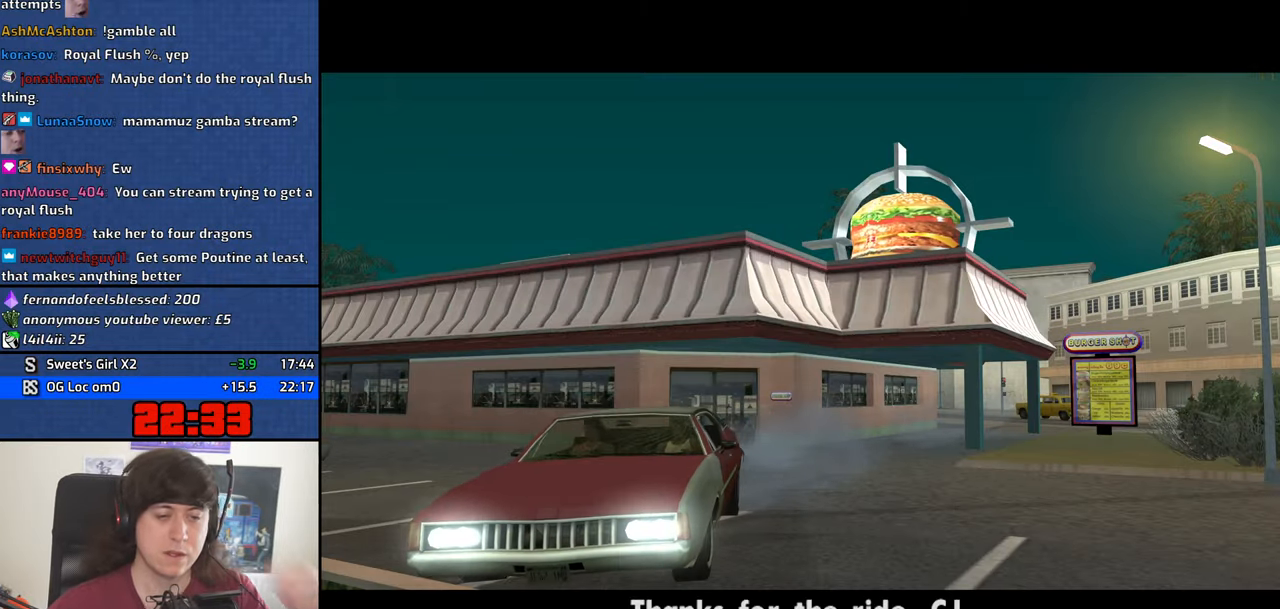
{"keys": [], "mouse": [], "events": []}
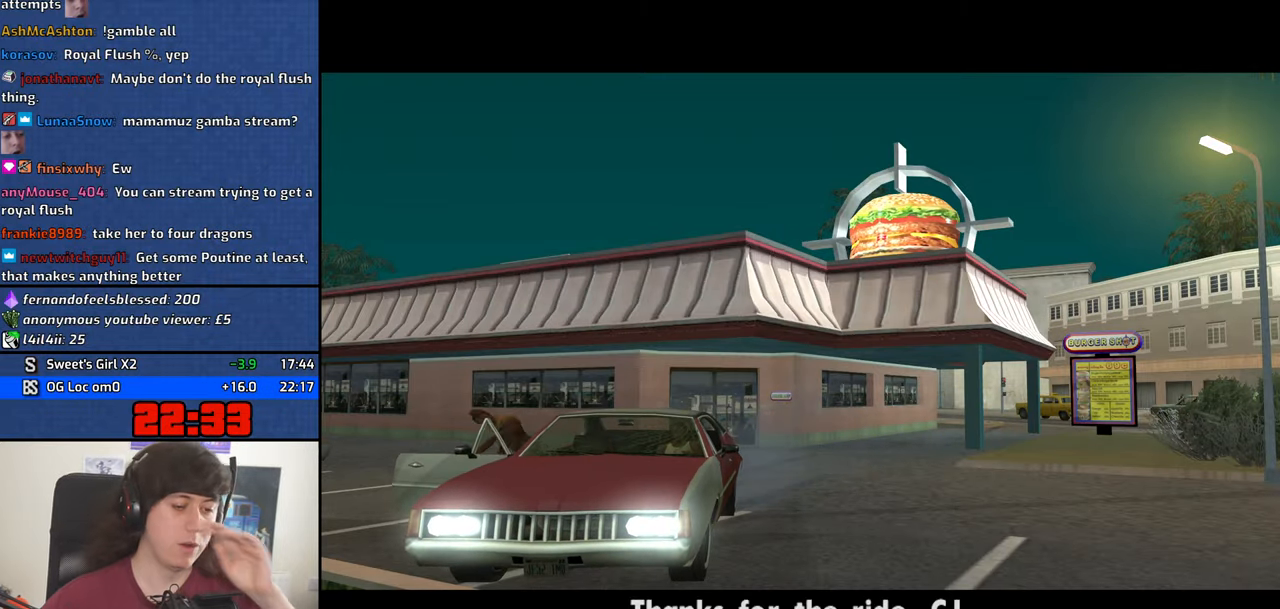
{"keys": [], "mouse": [], "events": []}
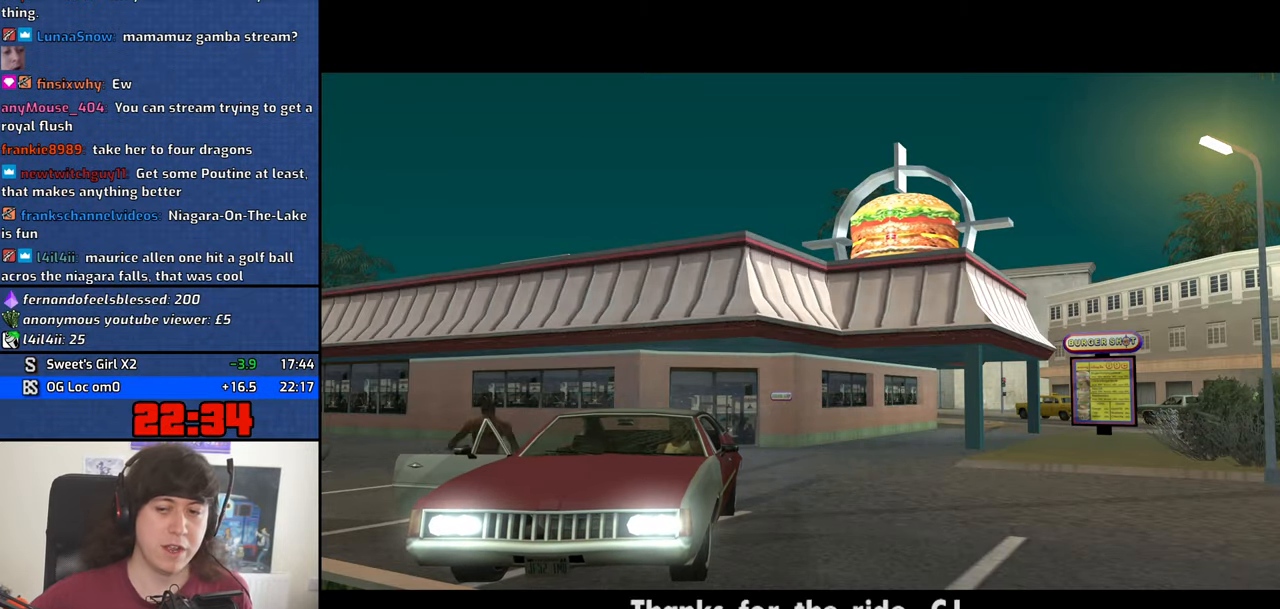
{"keys": [], "mouse": [], "events": []}
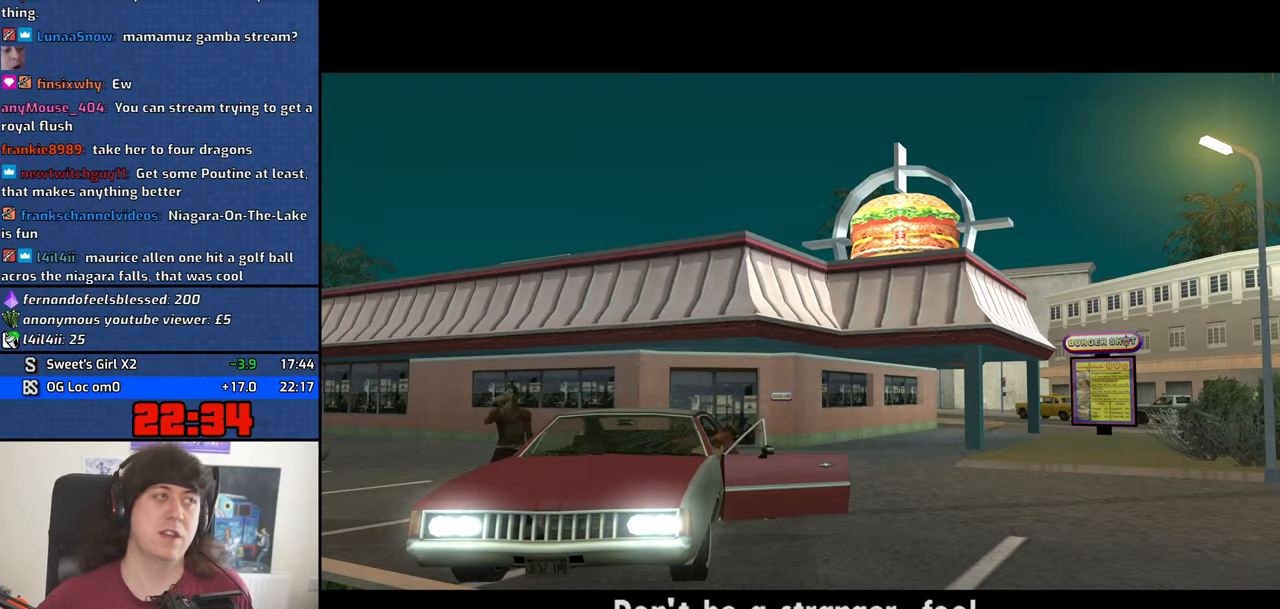
{"keys": [], "mouse": [], "events": []}